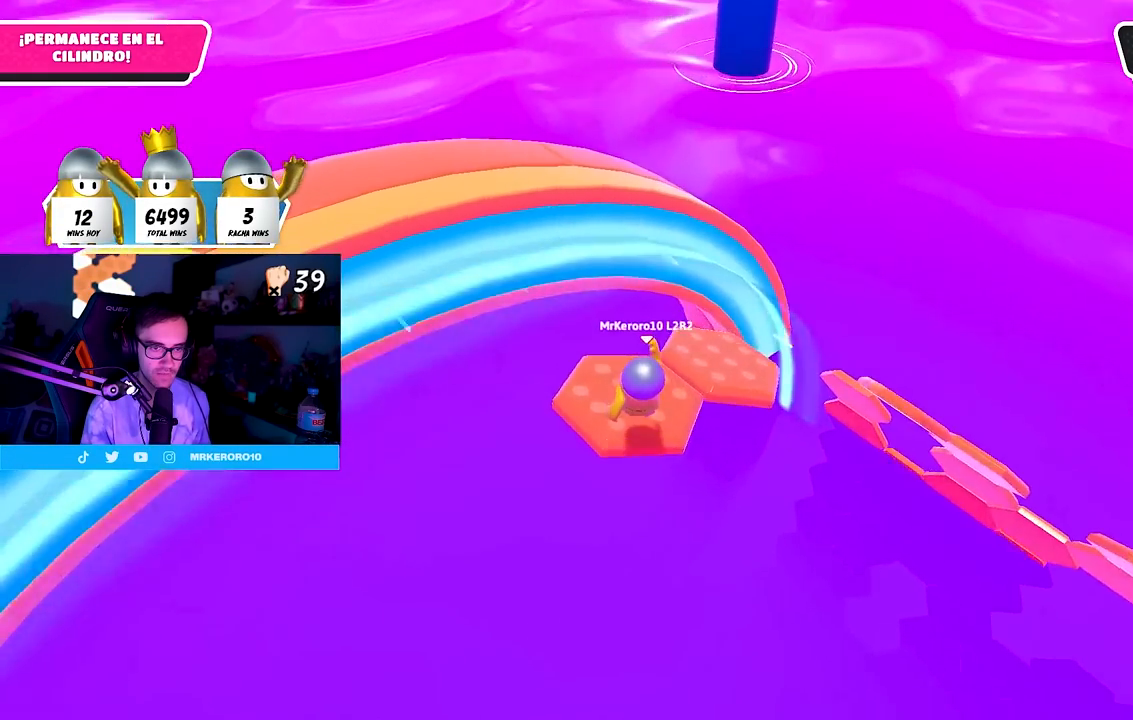
Gameplay with a controller (PlayStation layout); each line is a JSON object with the inputs held at the frame after it. "events" lists button and stick changes between this image and that frame as [ms after this image, input, new state], when the widget could be followed in between. Not read: R1.
{"buttons": ["CROSS"], "left_stick": "up", "right_stick": "center", "events": [[50, "left_stick", "down-right"], [217, "left_stick", "center"], [317, "right_stick", "center"], [350, "left_stick", "up"], [417, "CROSS", "down"], [433, "L1", "up"]]}
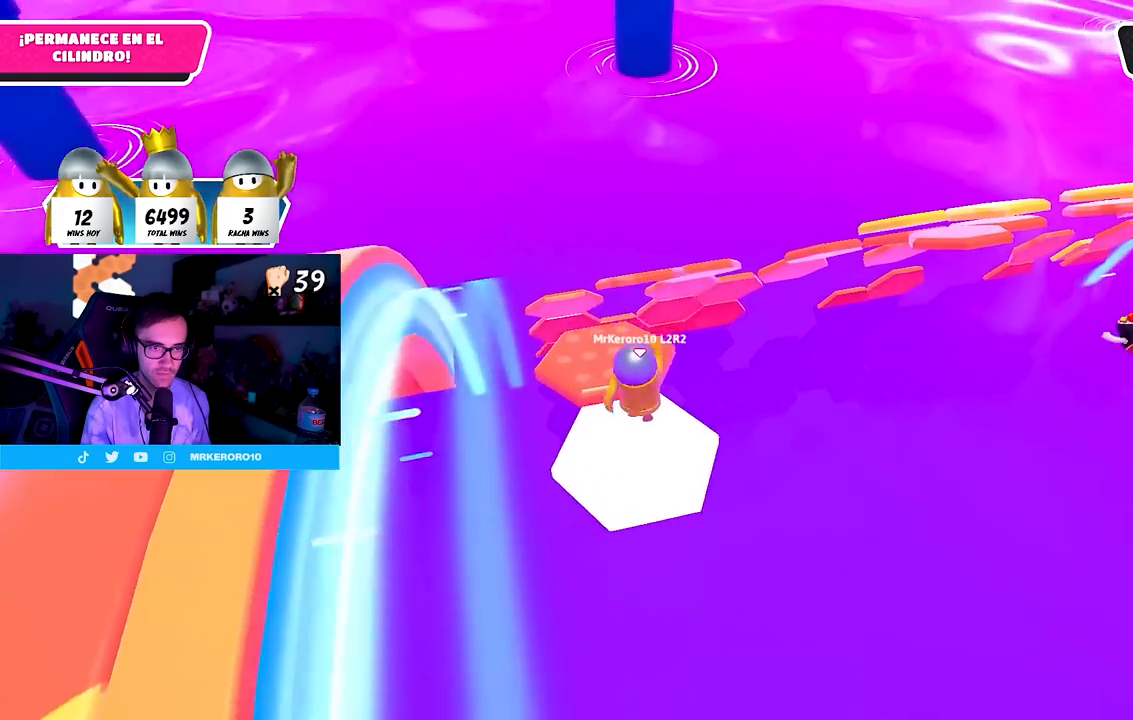
{"buttons": ["L1"], "left_stick": "up-left", "right_stick": "center", "events": [[50, "CROSS", "up"], [117, "L1", "down"], [150, "left_stick", "right"], [167, "right_stick", "right"], [283, "right_stick", "center"], [317, "left_stick", "up-left"]]}
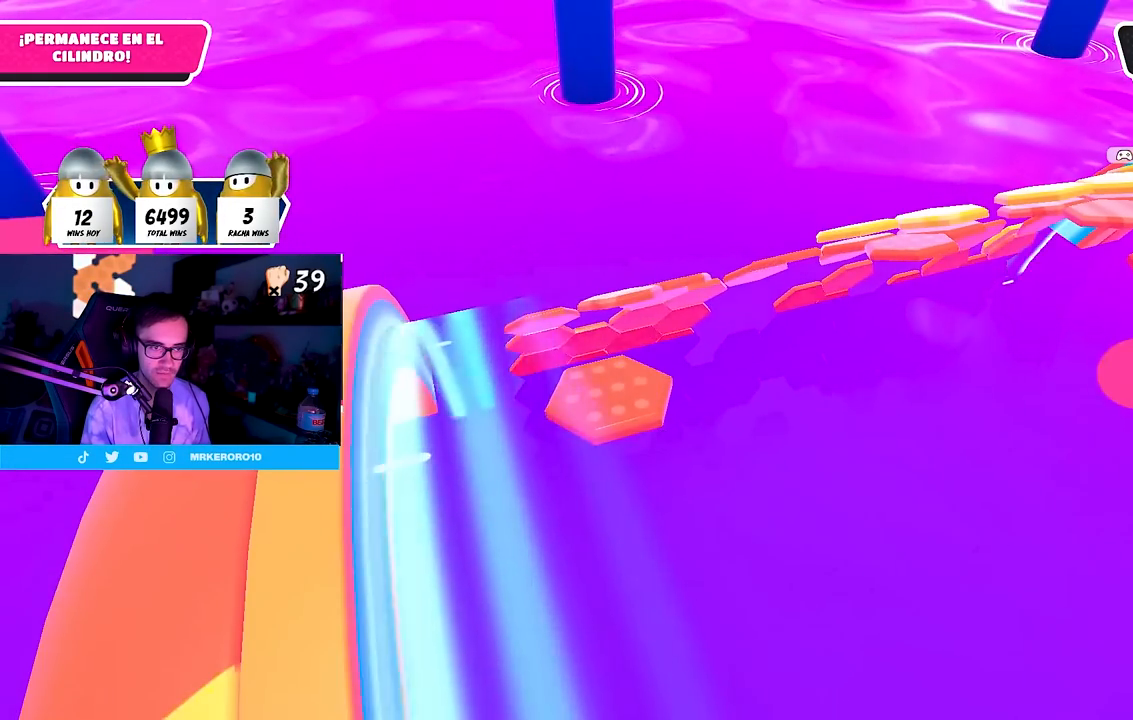
{"buttons": [], "left_stick": "center", "right_stick": "center", "events": [[17, "left_stick", "up"], [117, "left_stick", "center"], [167, "L1", "up"]]}
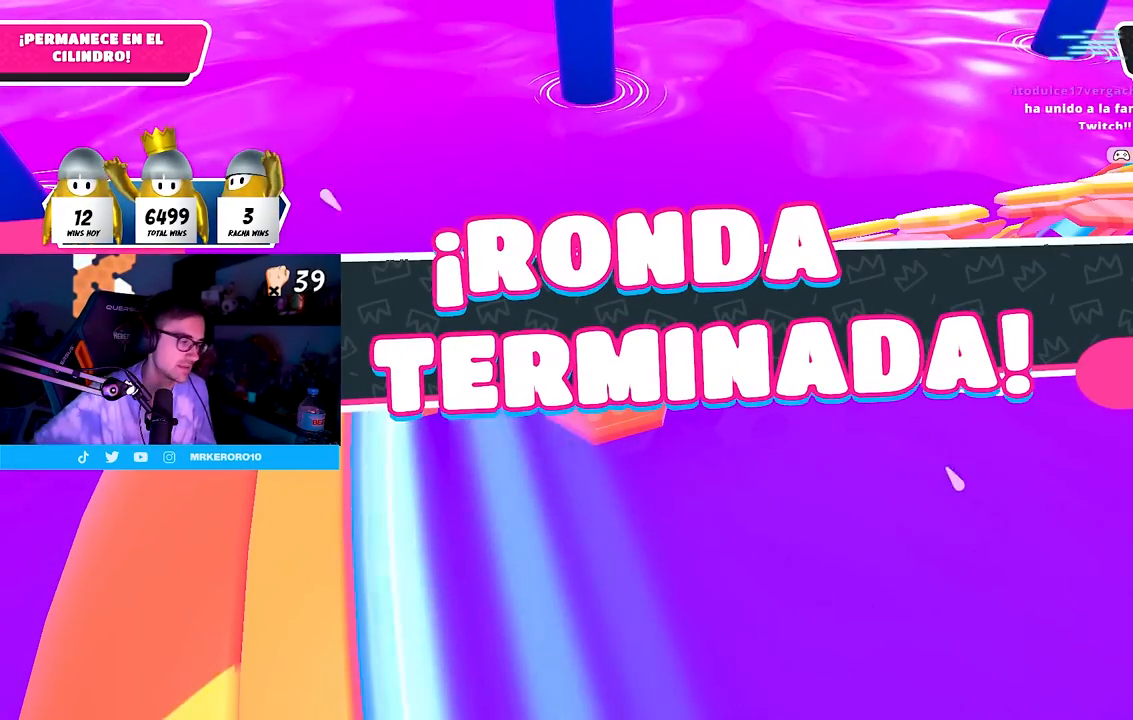
{"buttons": [], "left_stick": "center", "right_stick": "center", "events": []}